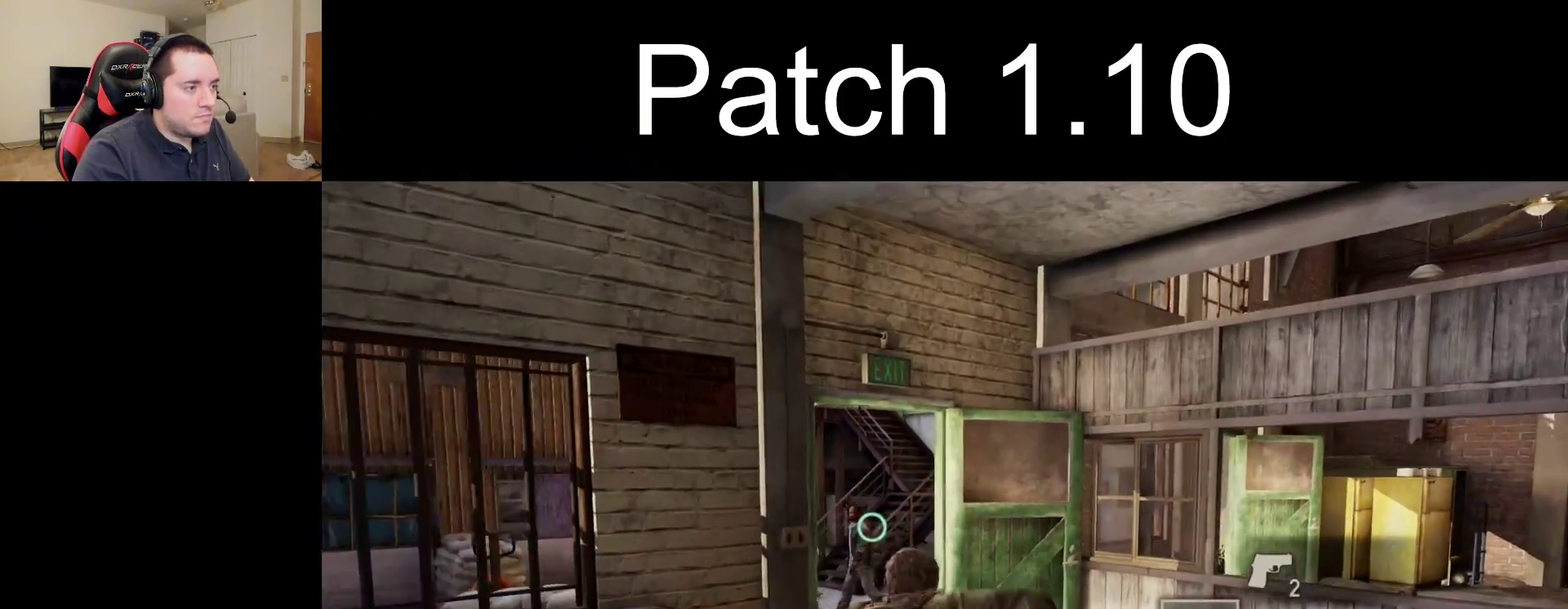
Gameplay with a controller (PlayStation layout); each line is a JSON object with the inputs held at the frame after it (dt_ms = milliseconds from this image to that frame). "events" lists button and stick changes between this image and that frame as [ms after this image, input, new state], when the widget could be followed in between.
{"dt_ms": 600, "buttons": ["L2"], "left_stick": "up-right", "right_stick": "left", "events": [[67, "R1", "up"], [400, "left_stick", "up-right"], [550, "right_stick", "left"]]}
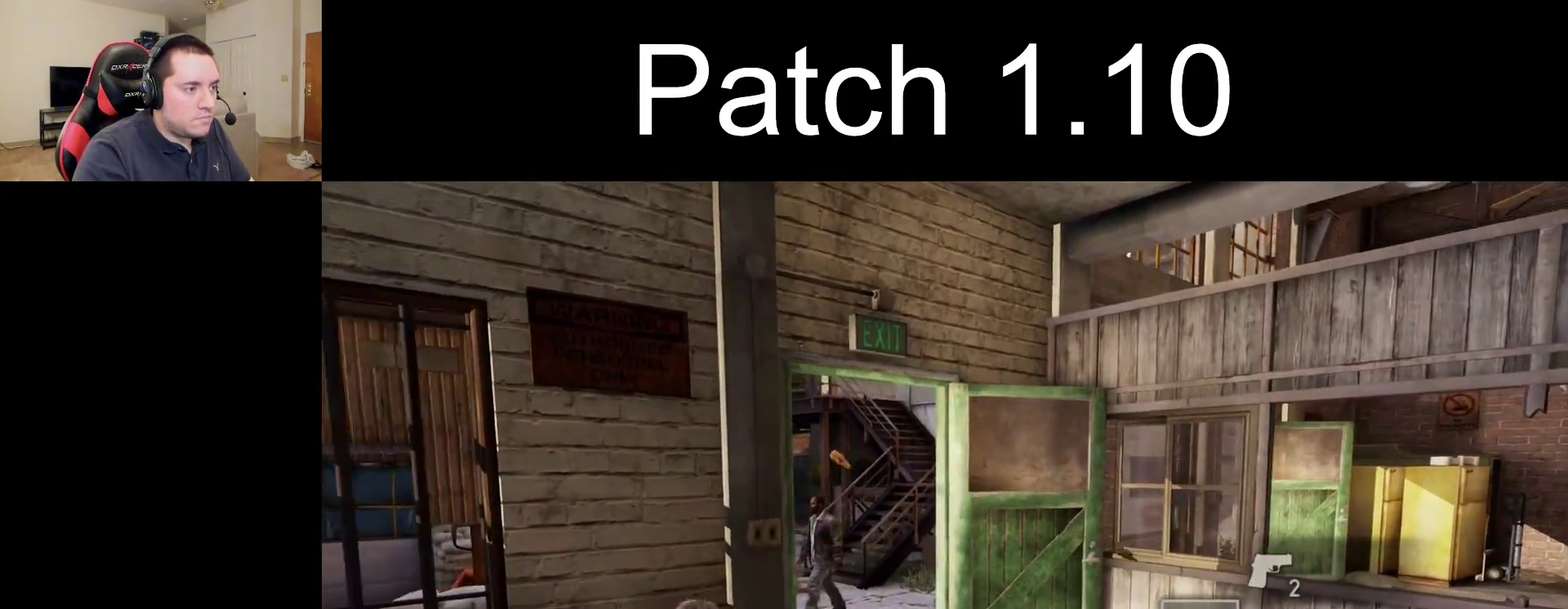
{"dt_ms": 300, "buttons": ["L2"], "left_stick": "up", "right_stick": "center", "events": [[83, "left_stick", "up"], [133, "SQUARE", "down"], [250, "SQUARE", "up"], [267, "right_stick", "center"]]}
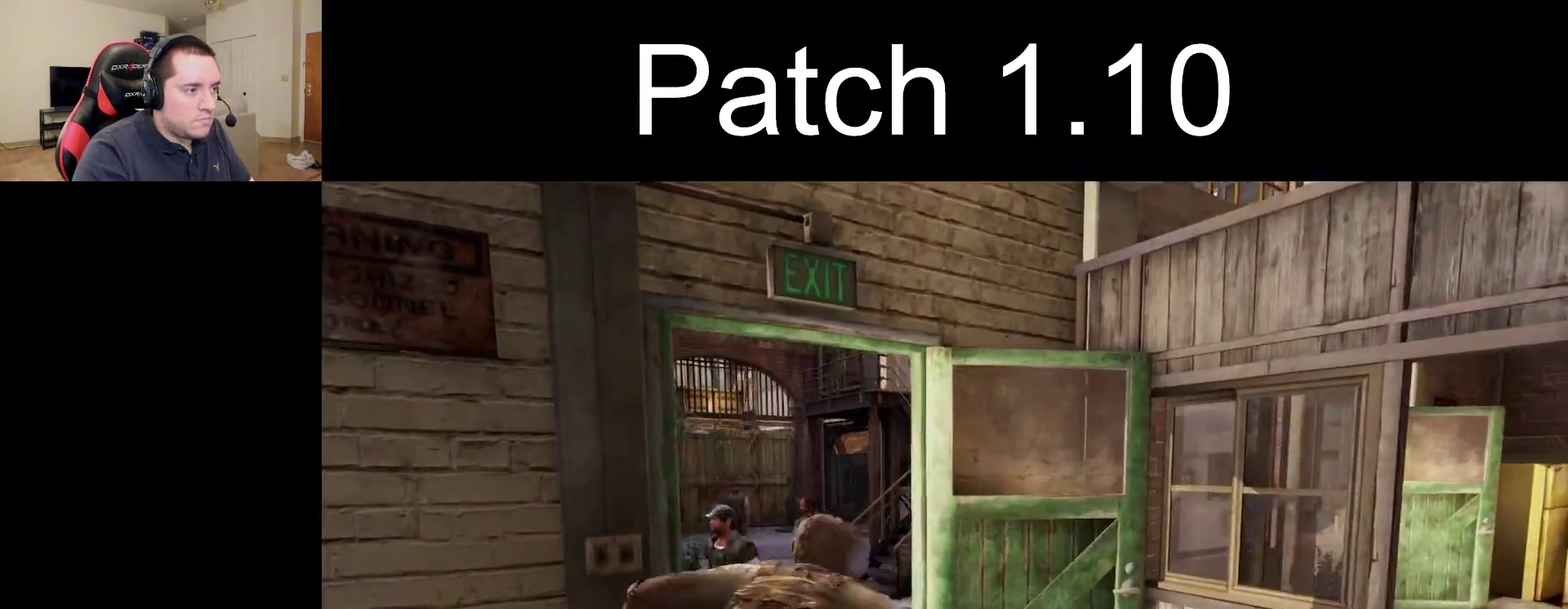
{"dt_ms": 400, "buttons": ["SQUARE", "L2"], "left_stick": "up", "right_stick": "center", "events": [[17, "SQUARE", "down"], [100, "SQUARE", "up"], [183, "SQUARE", "down"], [267, "SQUARE", "up"], [350, "SQUARE", "down"]]}
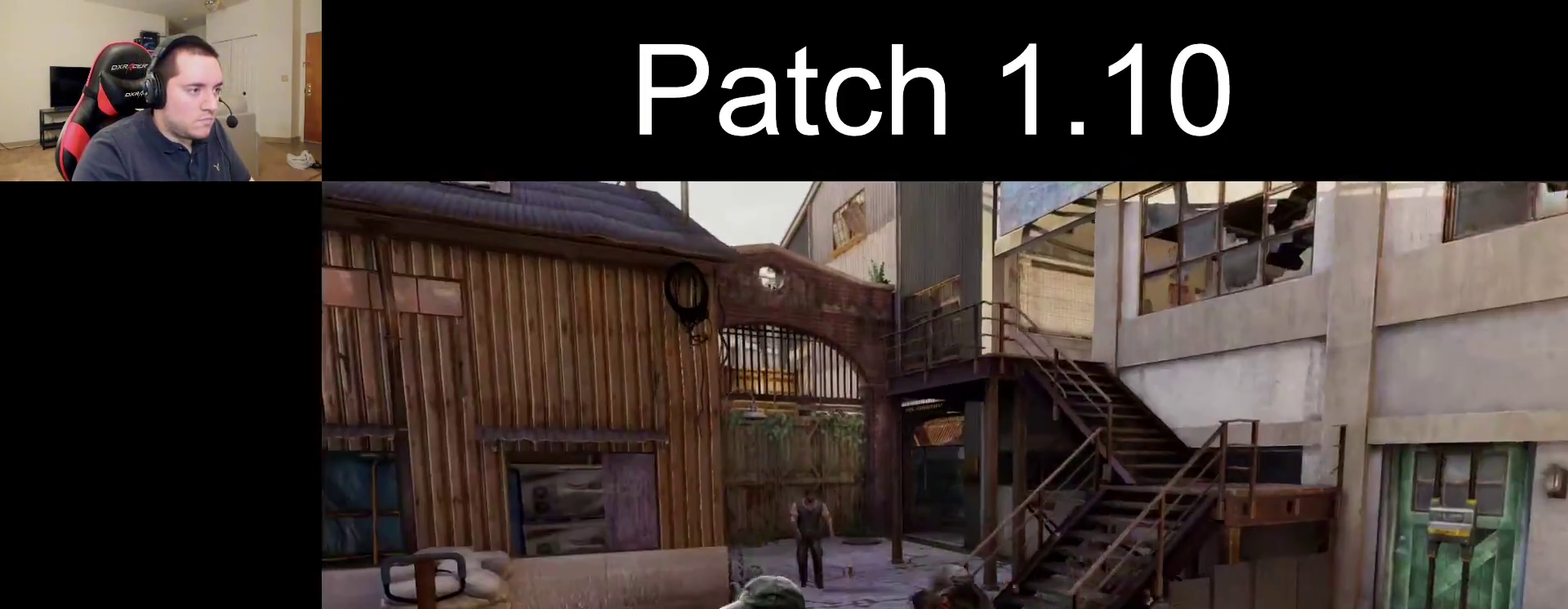
{"dt_ms": 400, "buttons": ["L2"], "left_stick": "up", "right_stick": "center", "events": [[33, "SQUARE", "up"], [117, "SQUARE", "down"], [200, "SQUARE", "up"], [283, "SQUARE", "down"], [400, "SQUARE", "up"]]}
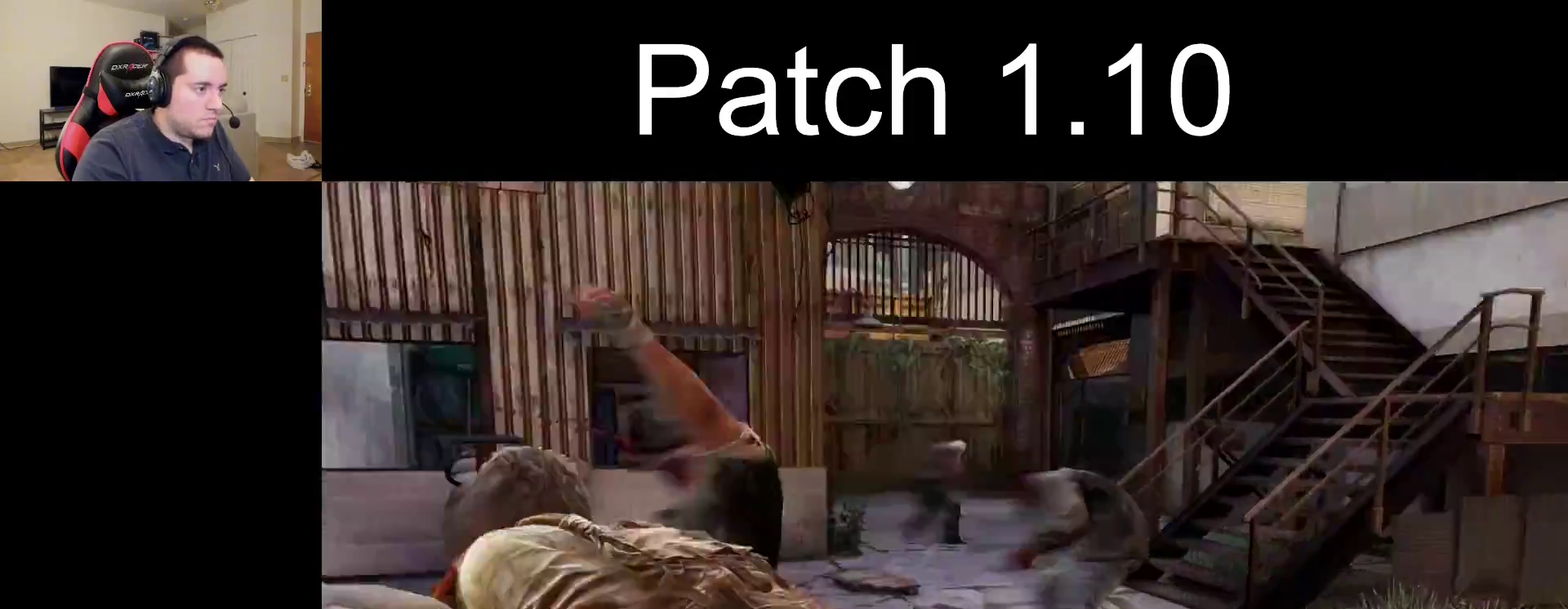
{"dt_ms": 300, "buttons": ["L2"], "left_stick": "right", "right_stick": "right", "events": [[67, "SQUARE", "down"], [150, "left_stick", "up-right"], [167, "SQUARE", "up"], [267, "left_stick", "right"], [300, "right_stick", "right"]]}
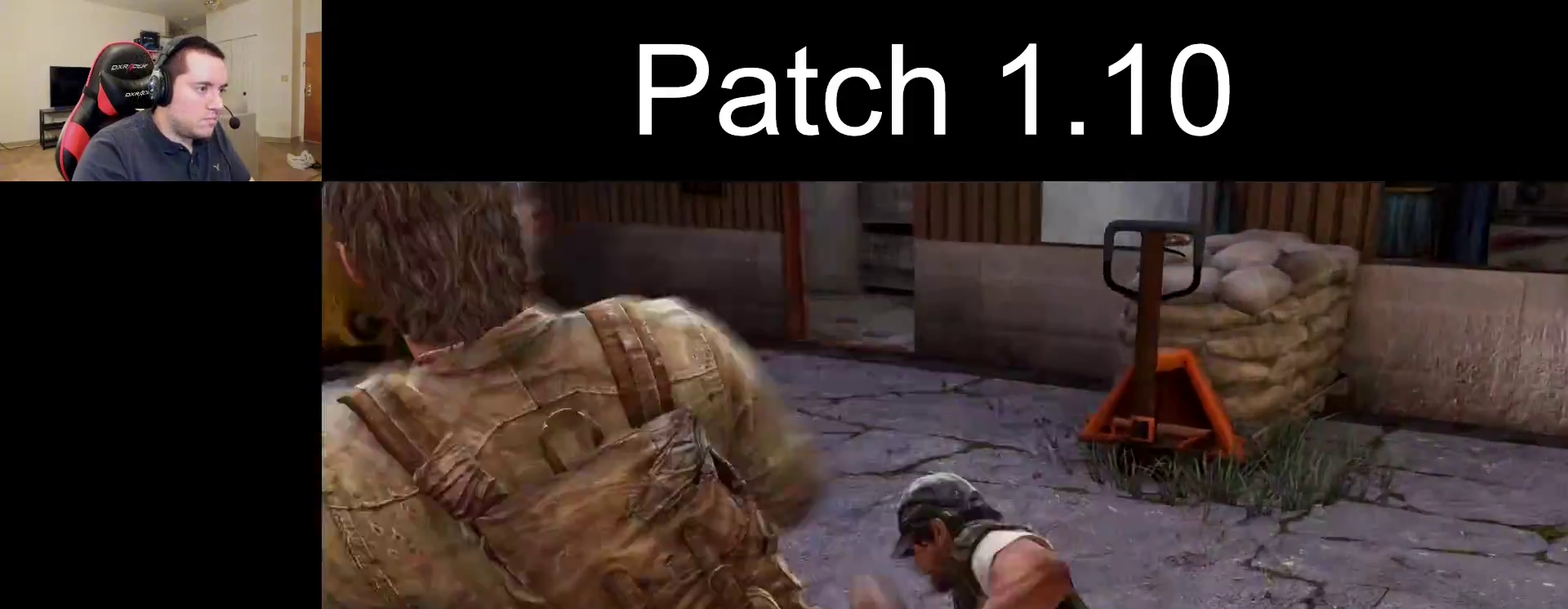
{"dt_ms": 400, "buttons": ["TRIANGLE", "L2", "DPAD_RIGHT"], "left_stick": "right", "right_stick": "right", "events": [[350, "DPAD_RIGHT", "down"], [400, "TRIANGLE", "down"]]}
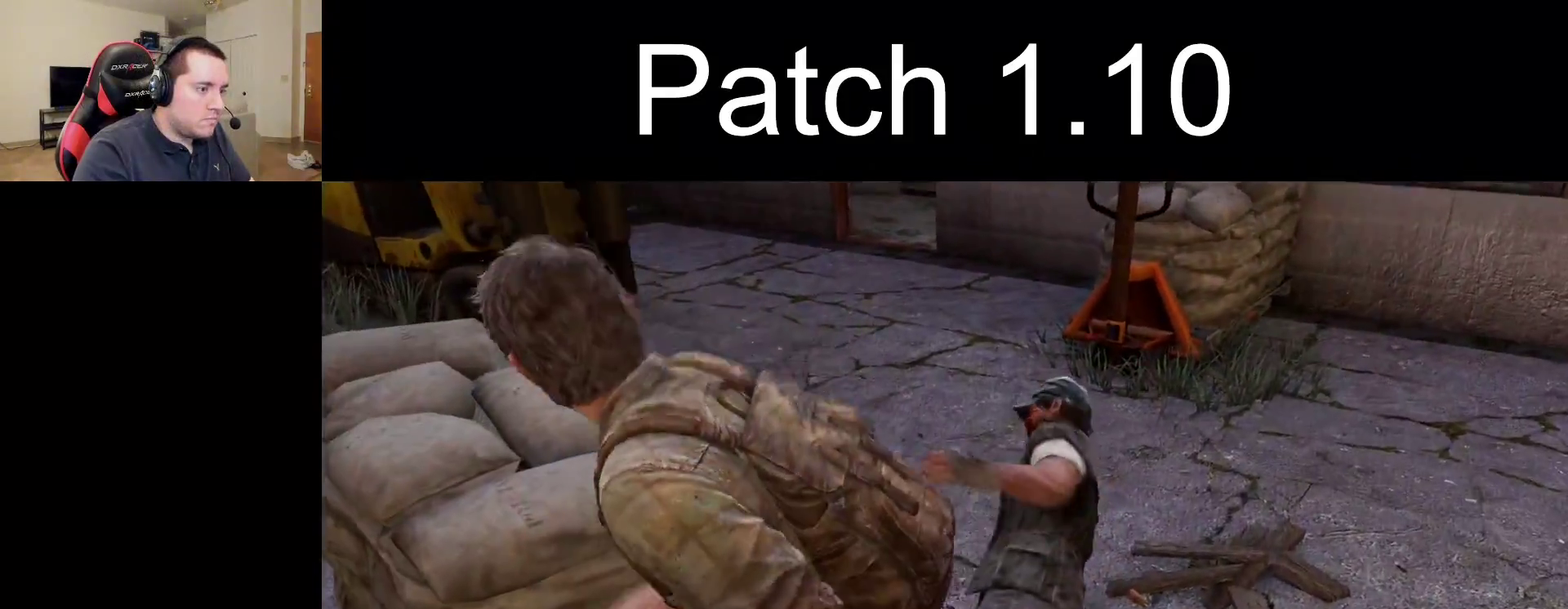
{"dt_ms": 400, "buttons": ["L2"], "left_stick": "right", "right_stick": "right", "events": [[50, "DPAD_RIGHT", "up"], [117, "TRIANGLE", "up"]]}
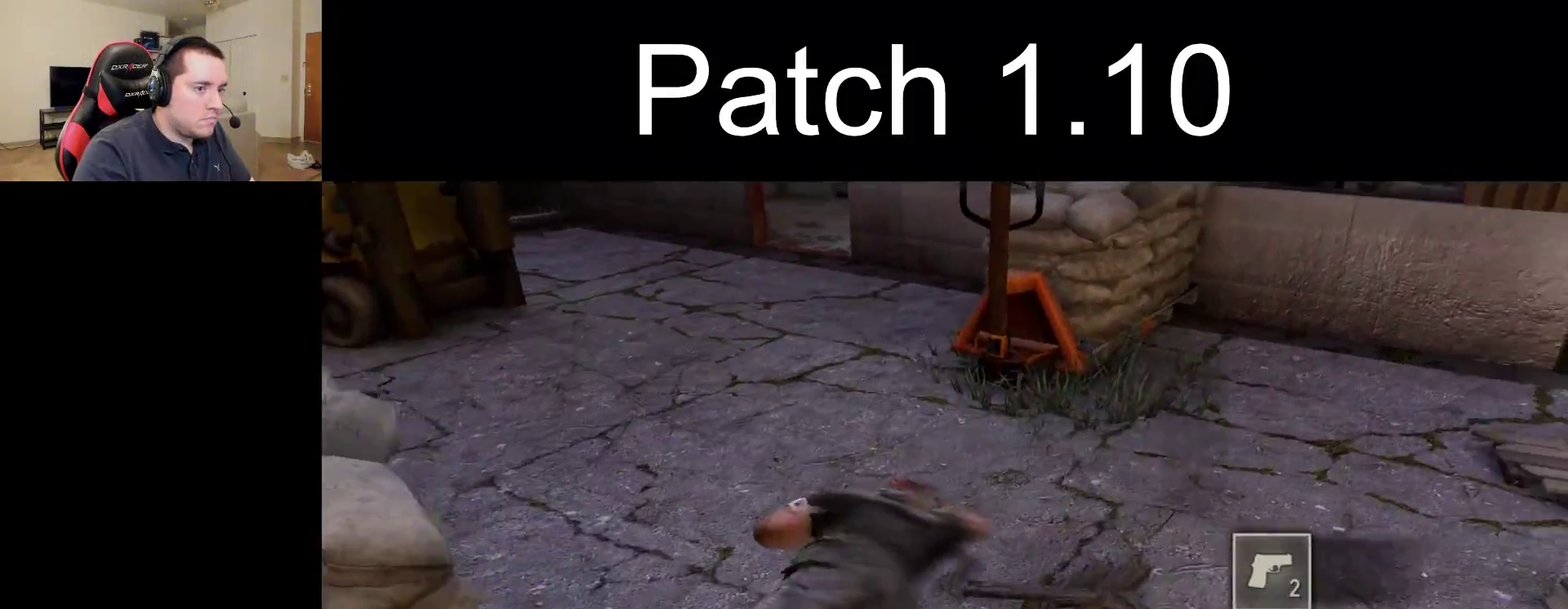
{"dt_ms": 300, "buttons": ["L2"], "left_stick": "up-right", "right_stick": "up-right", "events": [[100, "right_stick", "up-right"], [117, "left_stick", "up-right"]]}
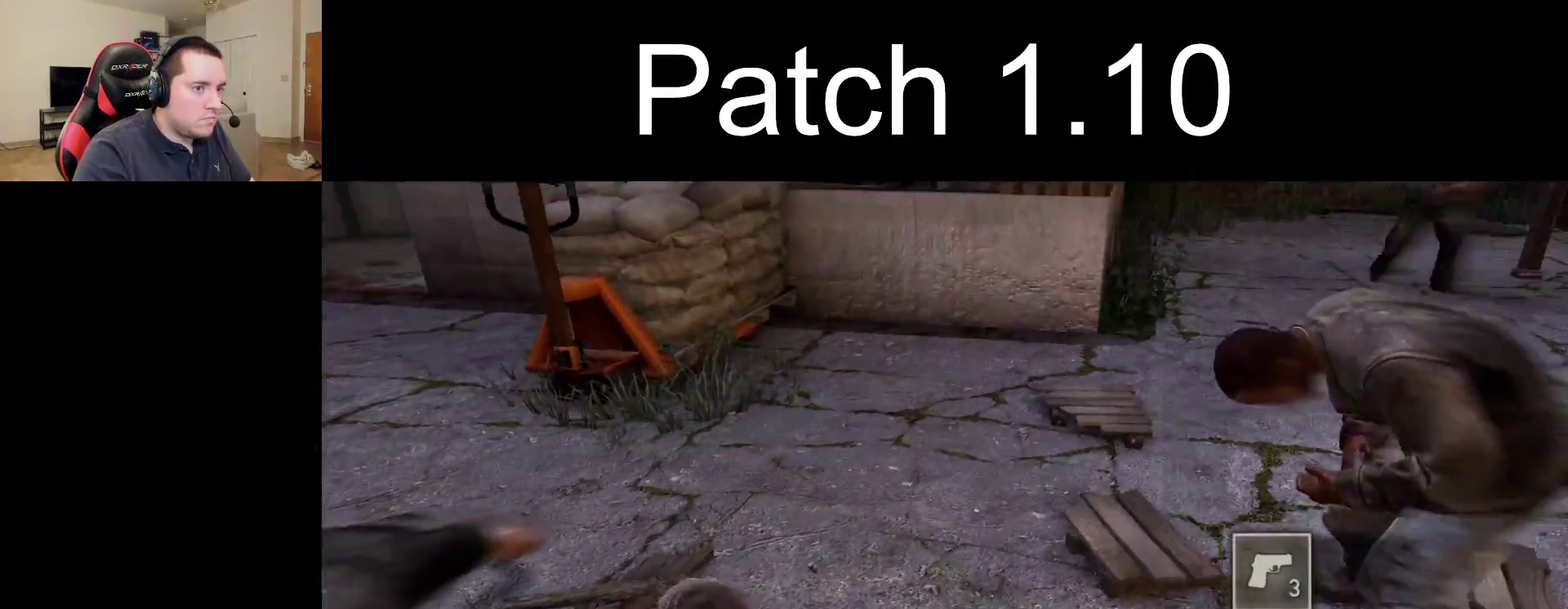
{"dt_ms": 400, "buttons": ["L2"], "left_stick": "up", "right_stick": "center", "events": [[217, "left_stick", "up"], [233, "L2", "up"], [250, "right_stick", "up"], [267, "SQUARE", "down"], [300, "right_stick", "center"], [367, "L2", "down"], [367, "SQUARE", "up"]]}
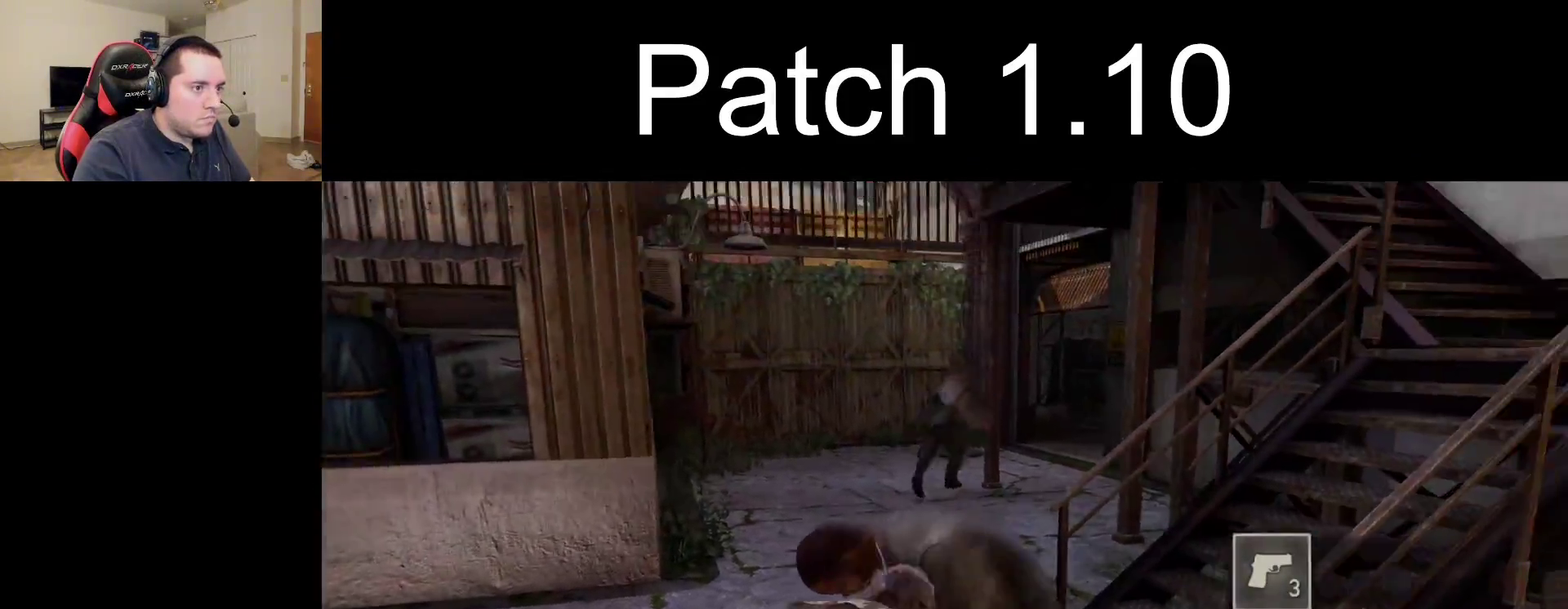
{"dt_ms": 500, "buttons": ["L1"], "left_stick": "up", "right_stick": "center", "events": [[150, "right_stick", "up"], [300, "right_stick", "center"], [450, "L1", "down"], [467, "L2", "up"]]}
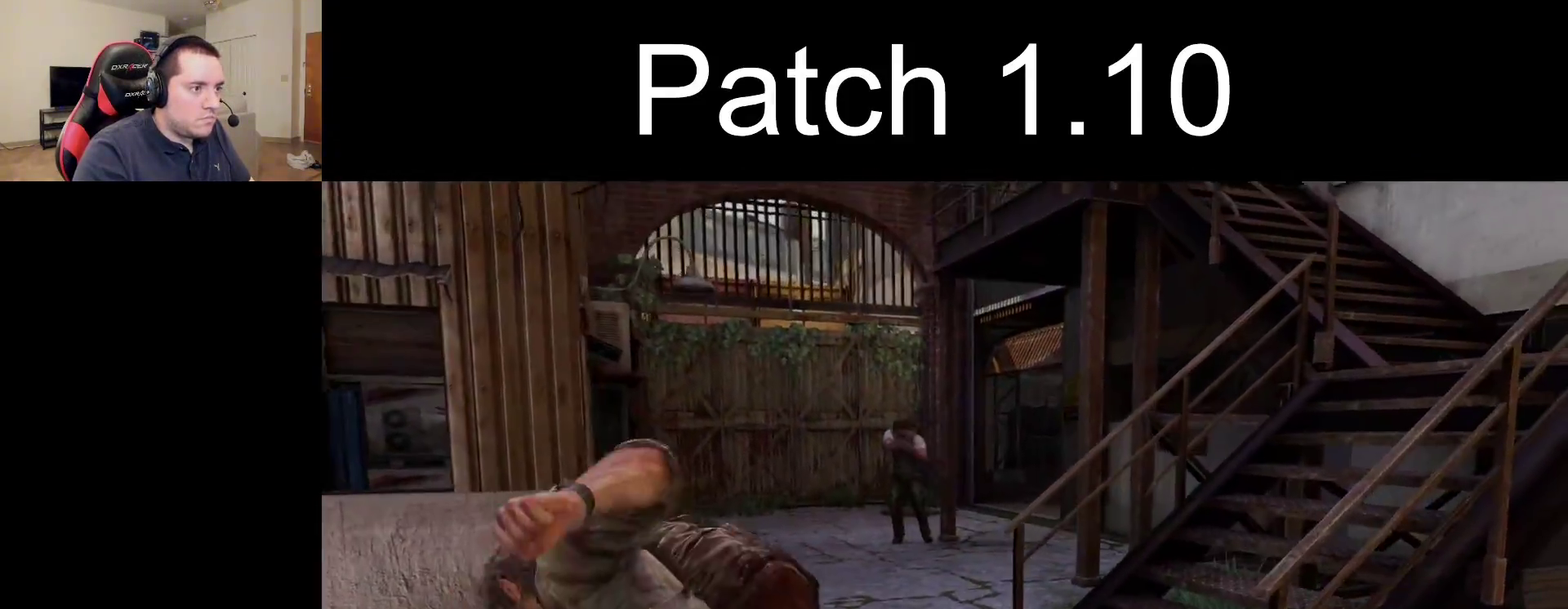
{"dt_ms": 400, "buttons": ["L1"], "left_stick": "center", "right_stick": "up-left", "events": [[67, "right_stick", "up-right"], [83, "left_stick", "up-left"], [317, "right_stick", "up"], [350, "left_stick", "center"], [400, "right_stick", "up-left"]]}
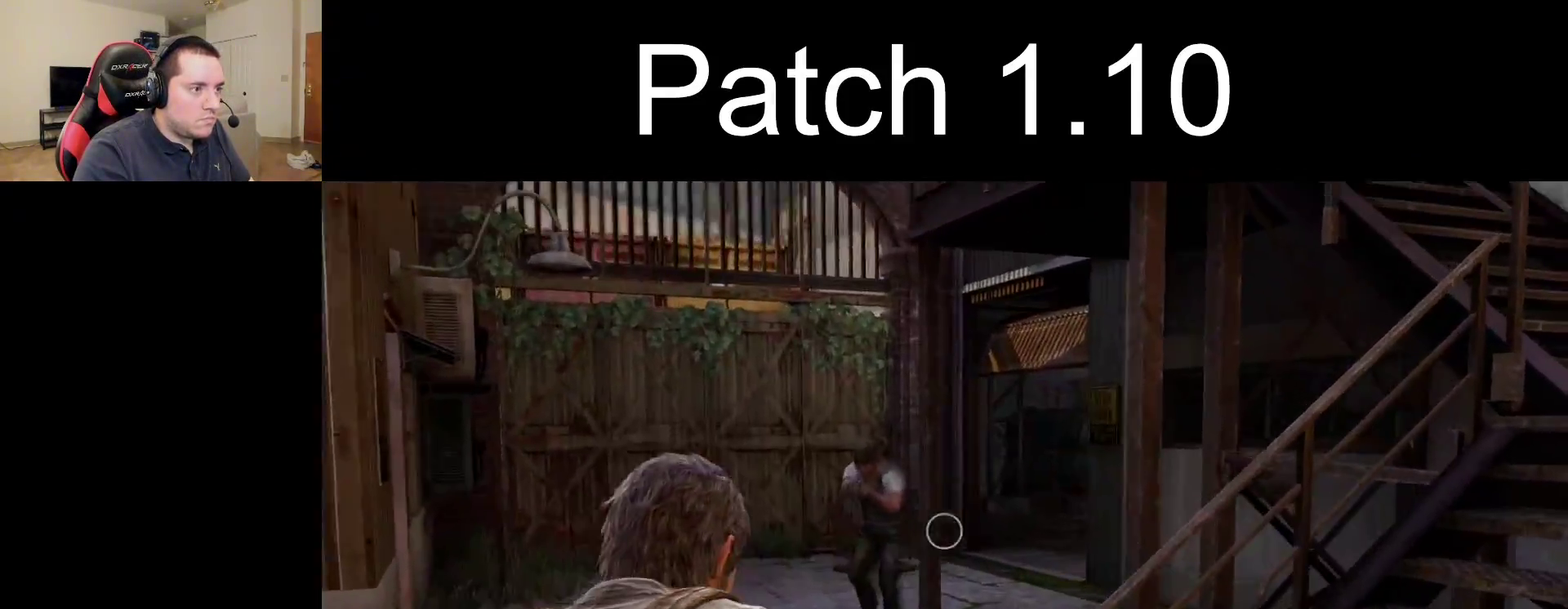
{"dt_ms": 800, "buttons": ["L1", "R1"], "left_stick": "center", "right_stick": "center", "events": [[250, "right_stick", "left"], [733, "R1", "down"], [800, "right_stick", "center"]]}
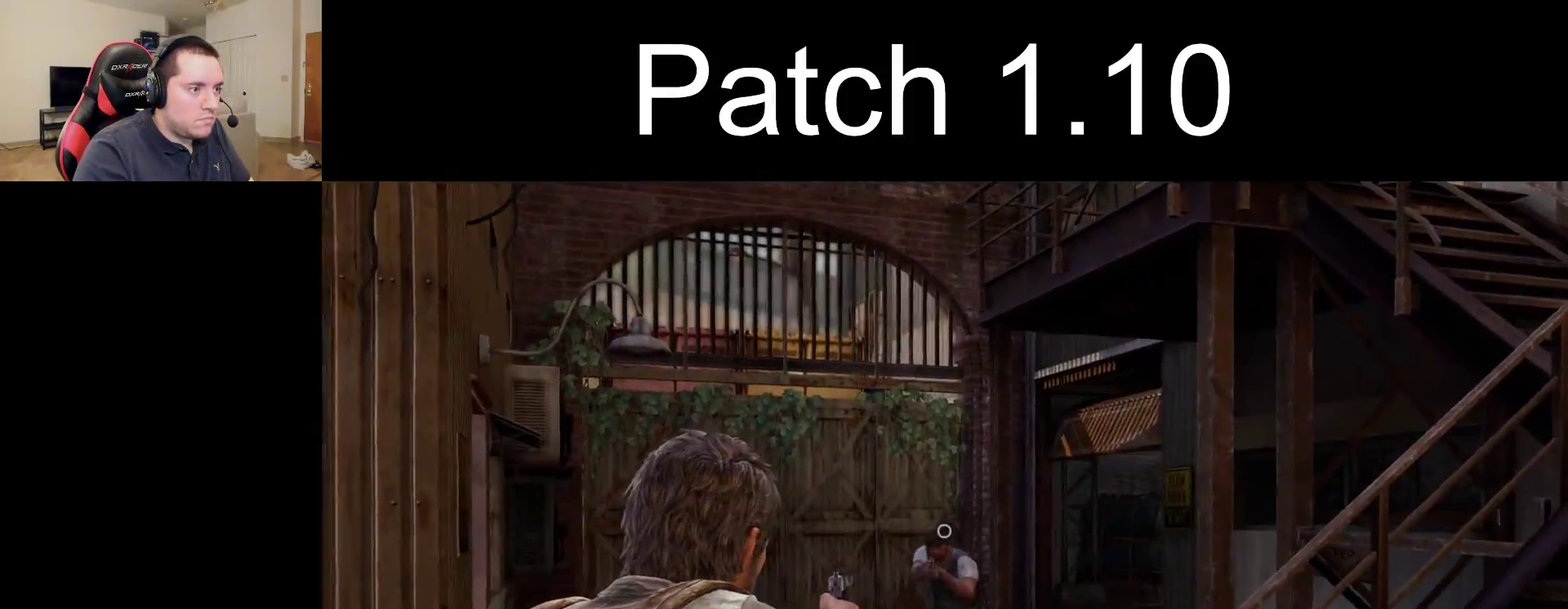
{"dt_ms": 400, "buttons": ["L2"], "left_stick": "up-right", "right_stick": "center", "events": [[67, "R1", "up"], [83, "L1", "up"], [83, "L2", "down"], [83, "left_stick", "up"], [217, "SQUARE", "down"], [317, "SQUARE", "up"], [400, "left_stick", "up-right"]]}
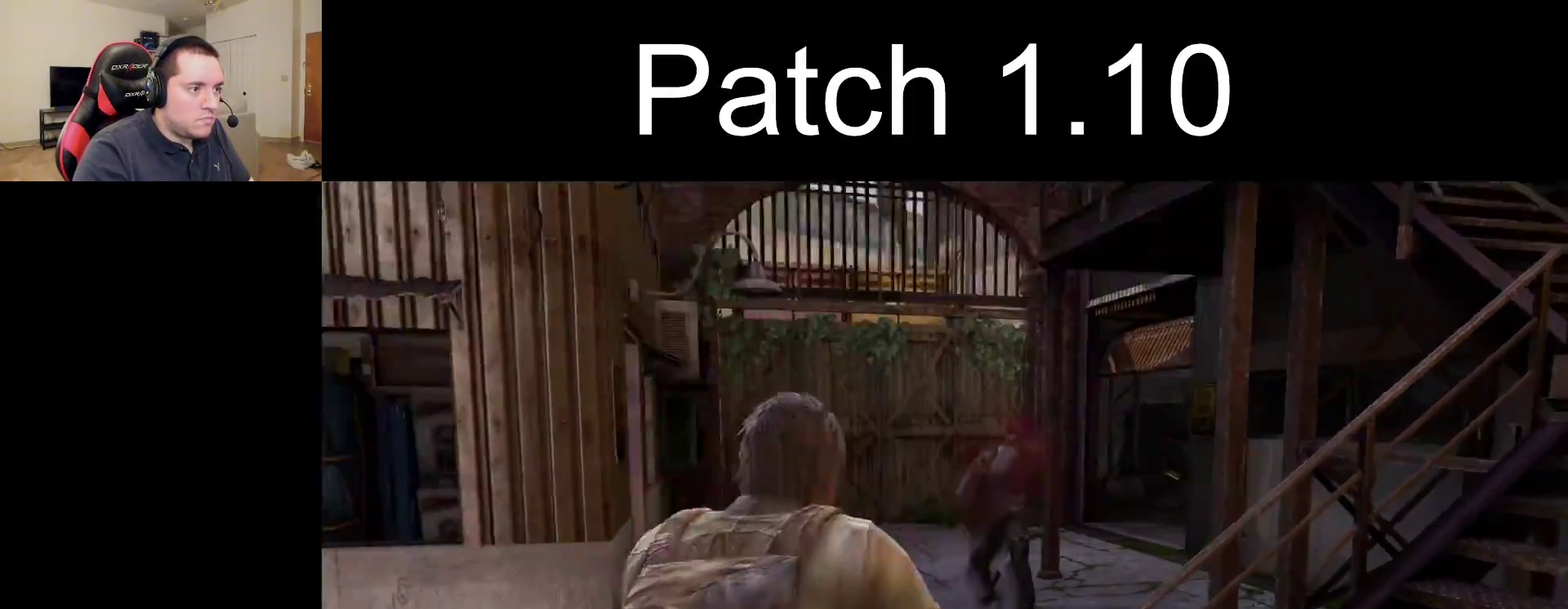
{"dt_ms": 200, "buttons": ["L2"], "left_stick": "up-right", "right_stick": "right", "events": [[117, "right_stick", "right"]]}
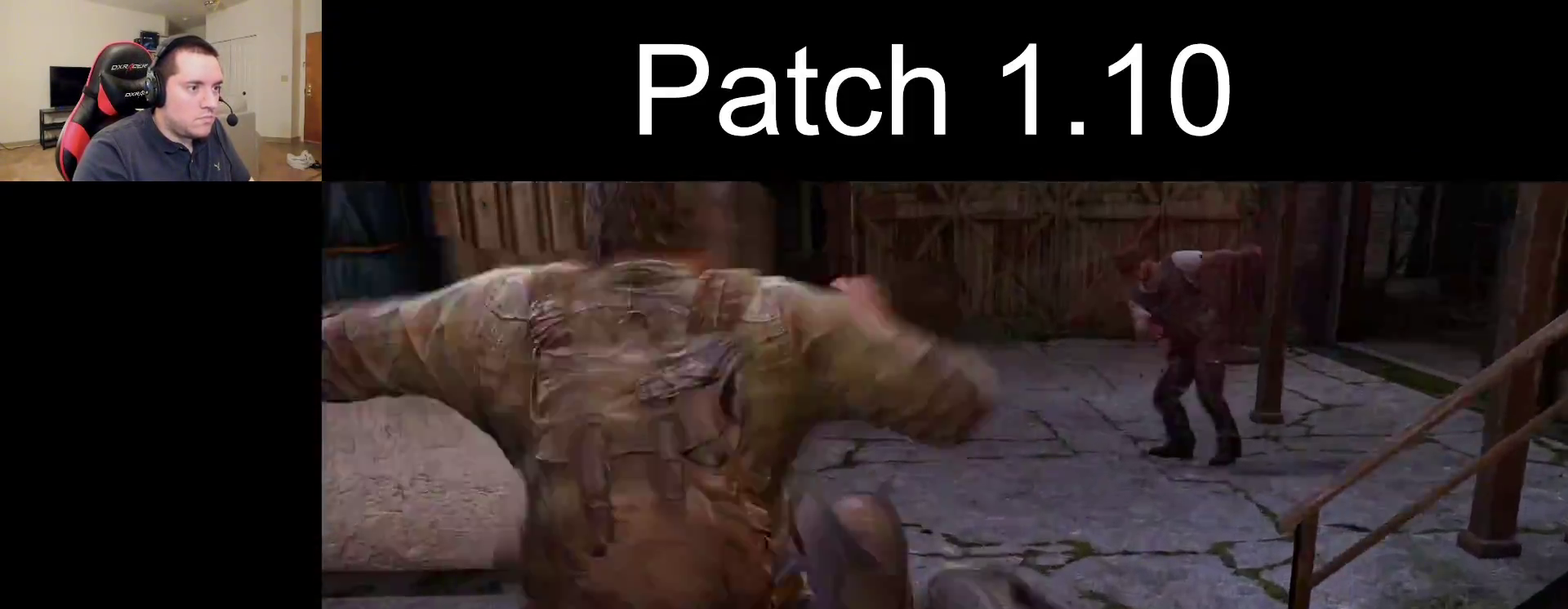
{"dt_ms": 500, "buttons": ["TRIANGLE", "L2", "R1", "DPAD_RIGHT"], "left_stick": "right", "right_stick": "right", "events": [[17, "left_stick", "right"], [433, "DPAD_RIGHT", "down"], [483, "TRIANGLE", "down"], [500, "R1", "down"]]}
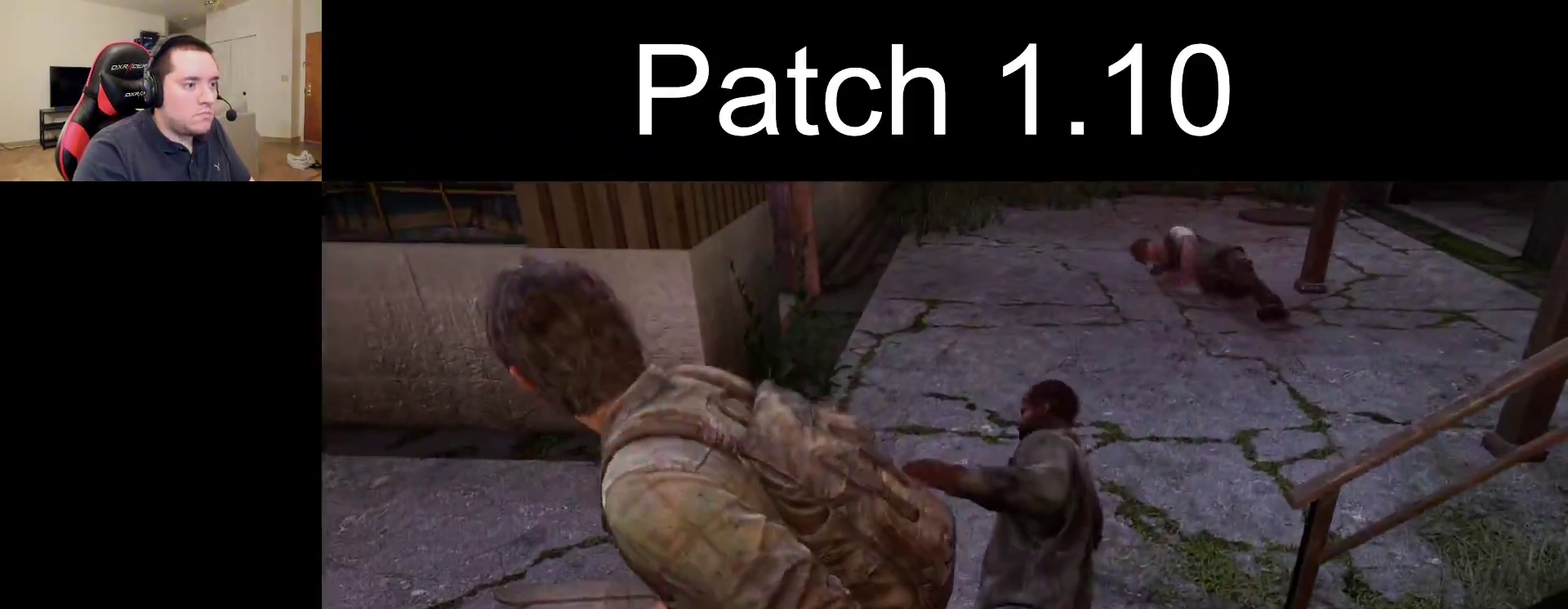
{"dt_ms": 300, "buttons": ["L2"], "left_stick": "right", "right_stick": "right", "events": [[67, "DPAD_RIGHT", "up"], [100, "R1", "up"], [100, "TRIANGLE", "up"], [200, "R1", "down"], [200, "TRIANGLE", "down"], [300, "R1", "up"], [300, "TRIANGLE", "up"]]}